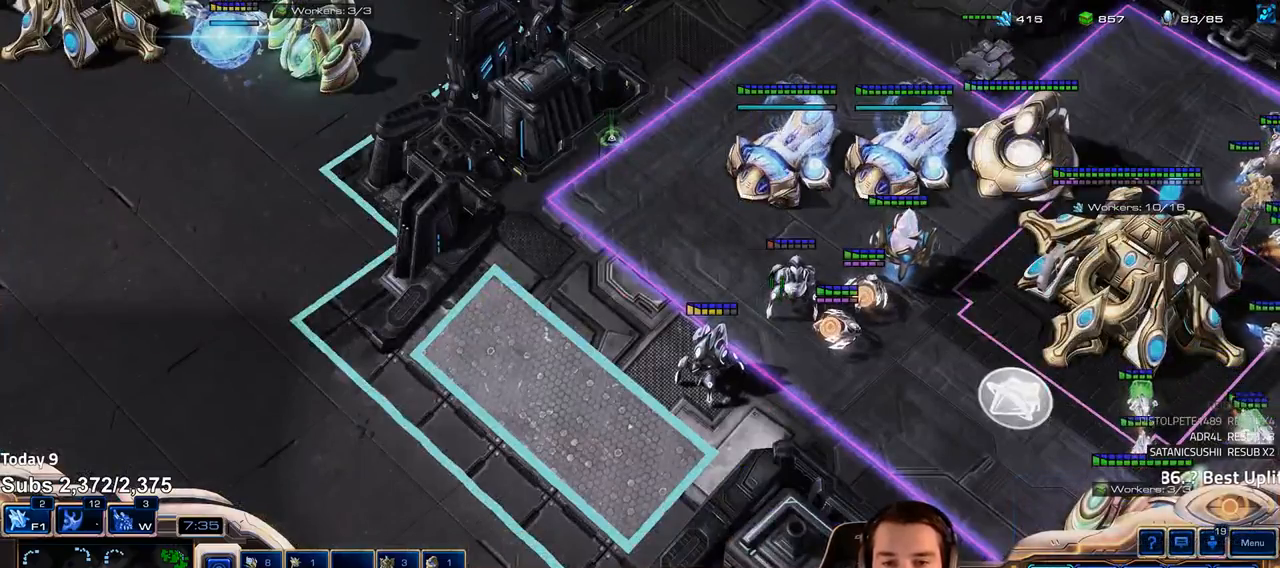
Gameplay with keyboard; each line is a JSON object with the keys held at the frame after it. "events" lists presses ("down") and releases ("up") of "1", "2", "3", "4", "5", "6", "a", "alt", "b", "c", "caps_lock", "ctrl", "d", "e", "escape", "f", "f1", "f2", "f3", "f4", "f5", "f6", "g", "q", "r", "s", "shift", "space", "super", "t", "tab", "tilde", "v", "w", "x" and "z" between this image and that frame as [ms after this image, input, new state], when the widget could be followed in between. No other keys are recorded. Mouse input is not recorded.
{"keys": [], "events": [[67, "ctrl", "up"], [267, "b", "down"], [333, "b", "up"]]}
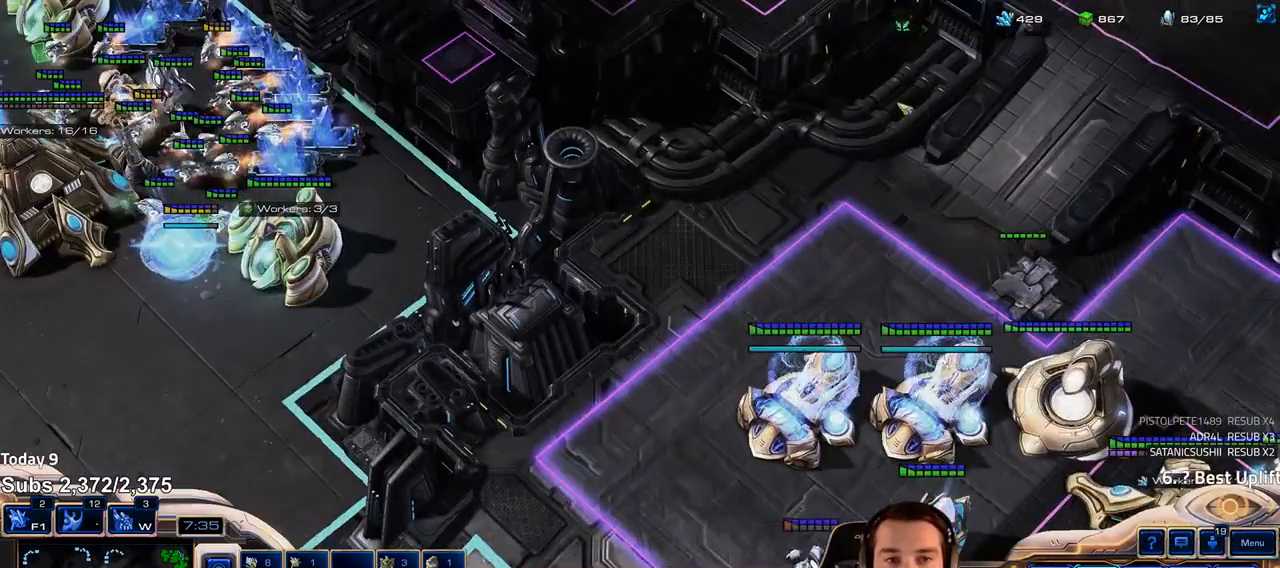
{"keys": [], "events": []}
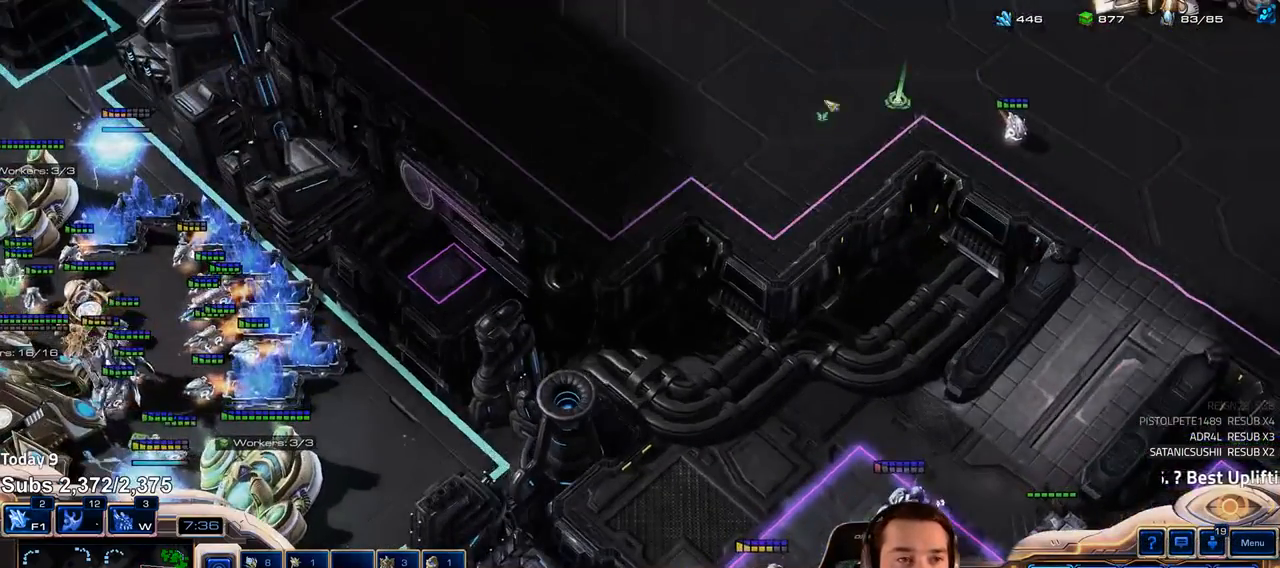
{"keys": [], "events": []}
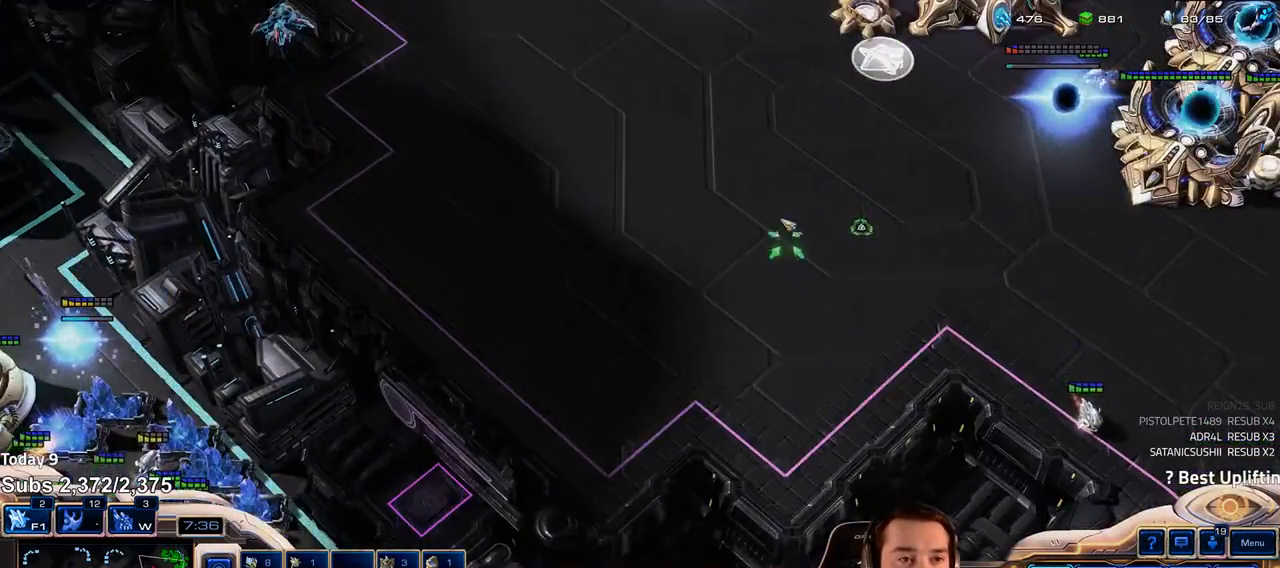
{"keys": [], "events": []}
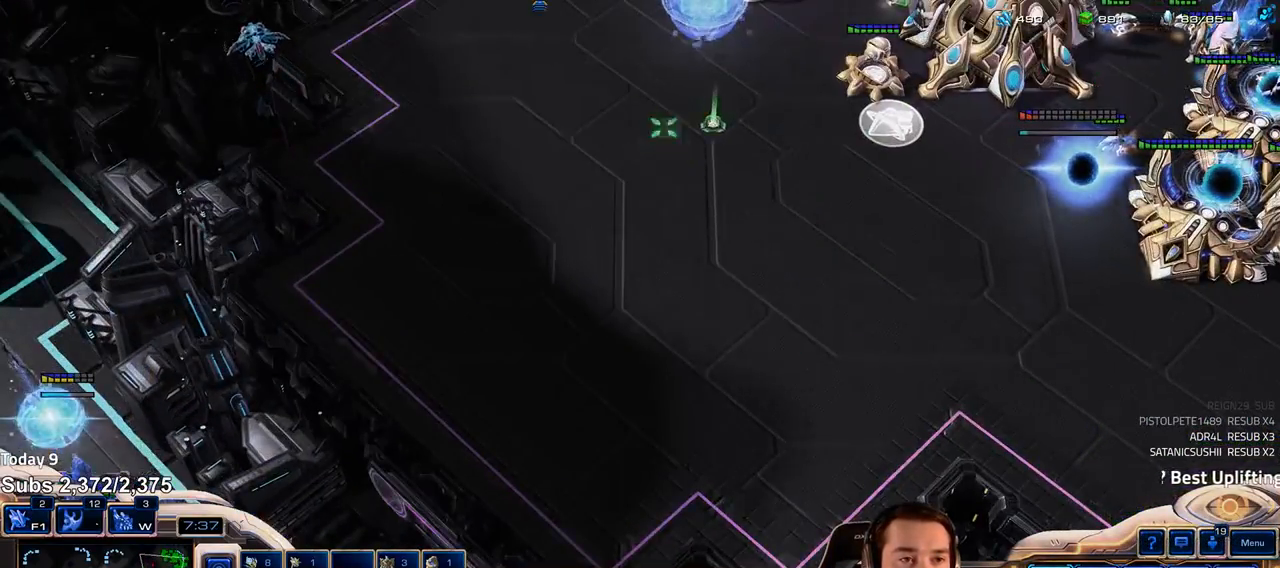
{"keys": [], "events": []}
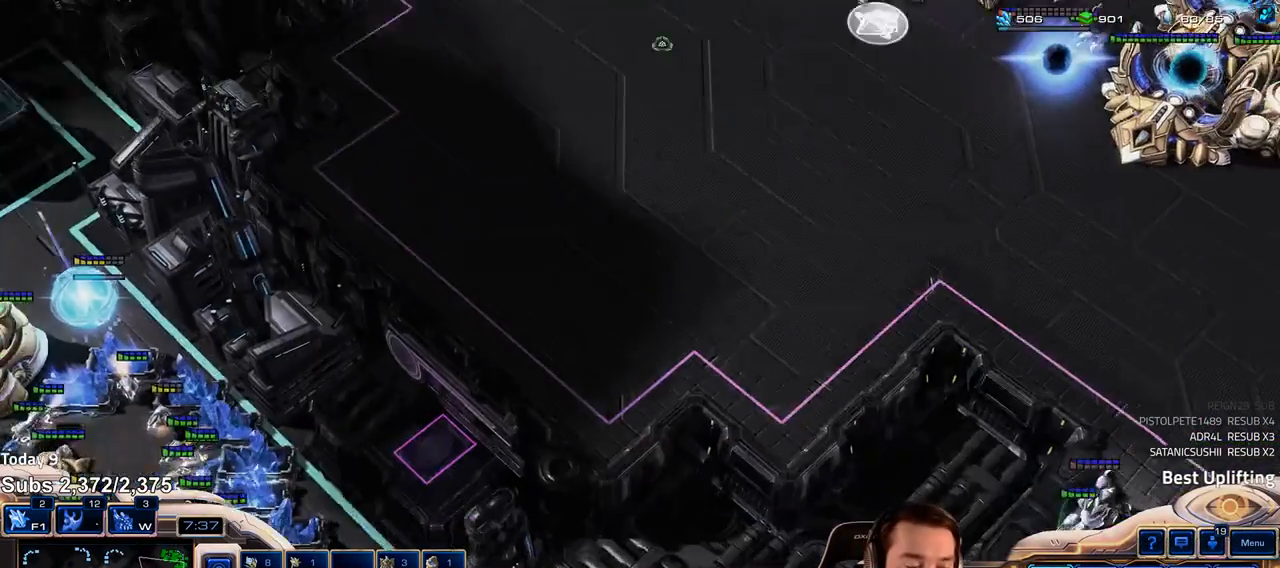
{"keys": [], "events": []}
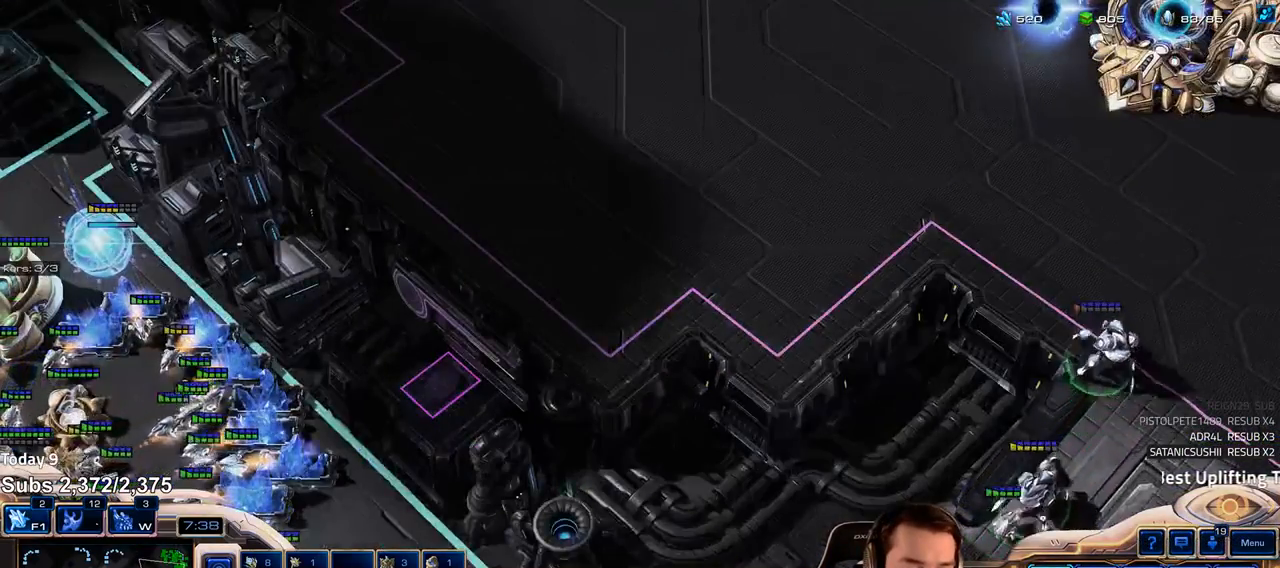
{"keys": [], "events": [[83, "f2", "down"], [117, "f4", "down"], [167, "f2", "up"], [183, "f4", "up"], [283, "4", "down"], [333, "4", "up"], [417, "4", "down"], [450, "4", "up"]]}
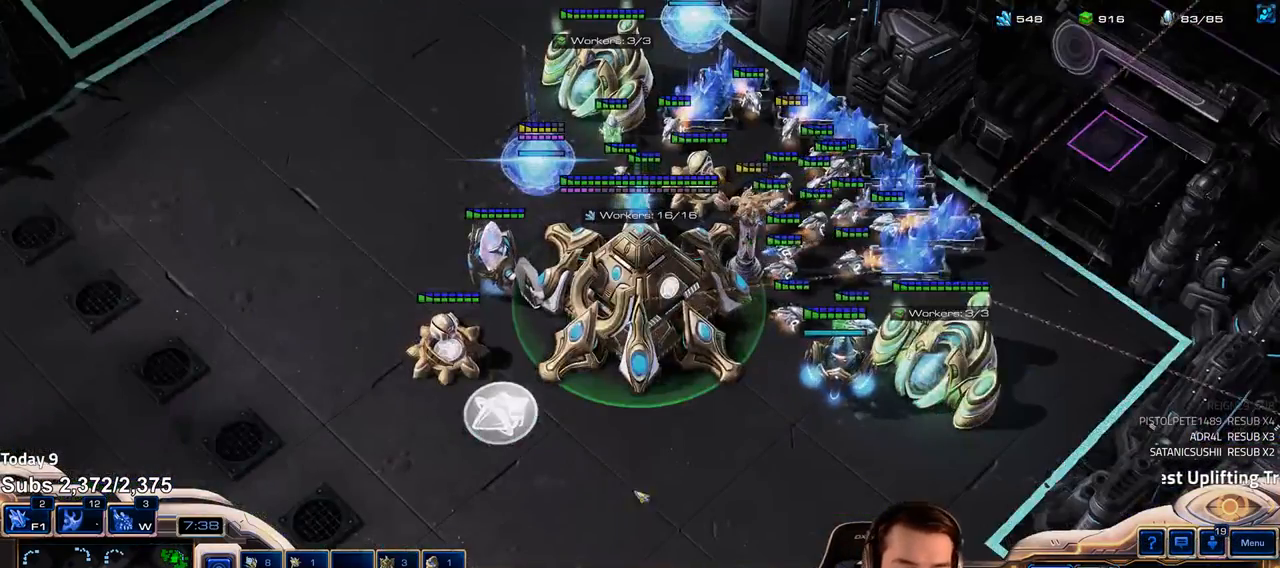
{"keys": [], "events": [[67, "e", "down"], [117, "e", "up"], [200, "e", "down"], [250, "e", "up"], [450, "4", "down"], [483, "4", "up"]]}
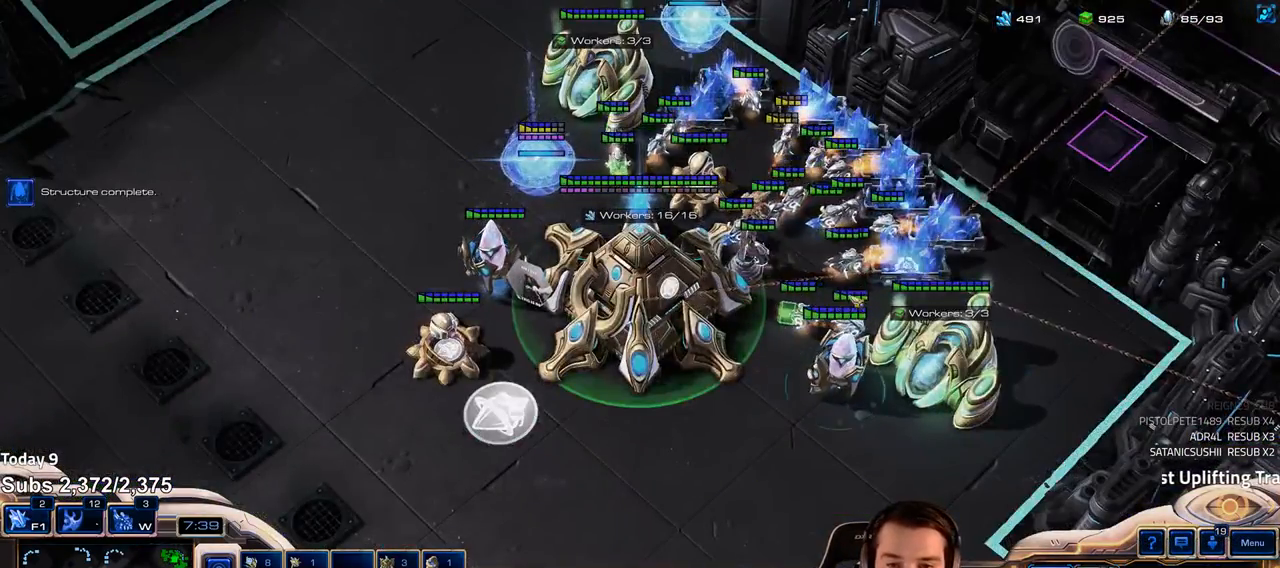
{"keys": [], "events": []}
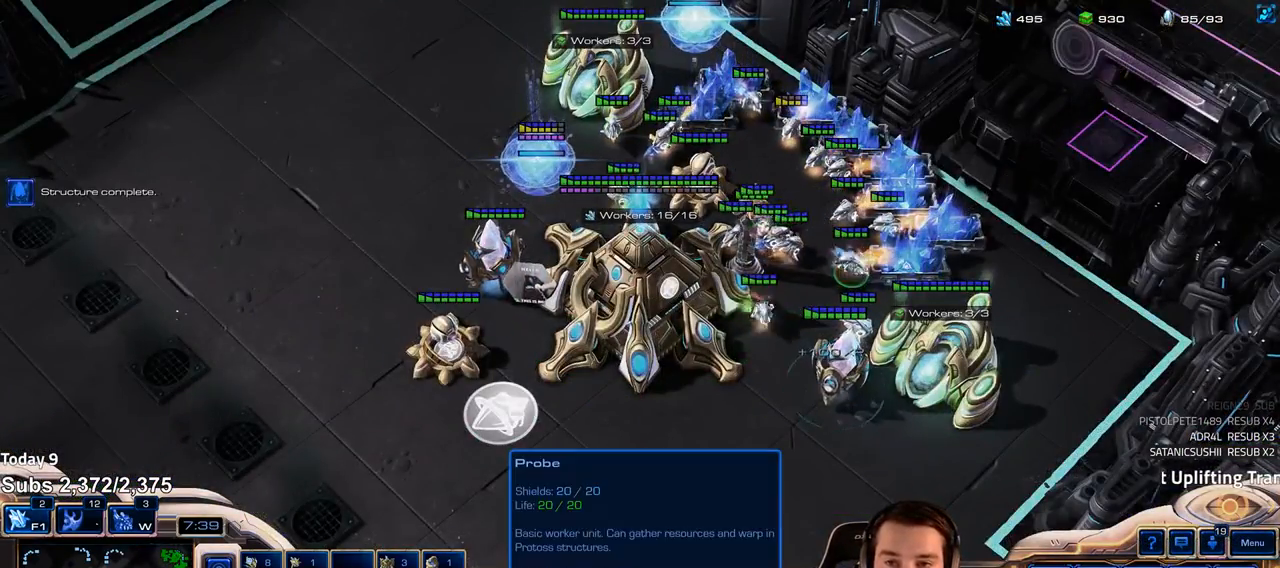
{"keys": [], "events": []}
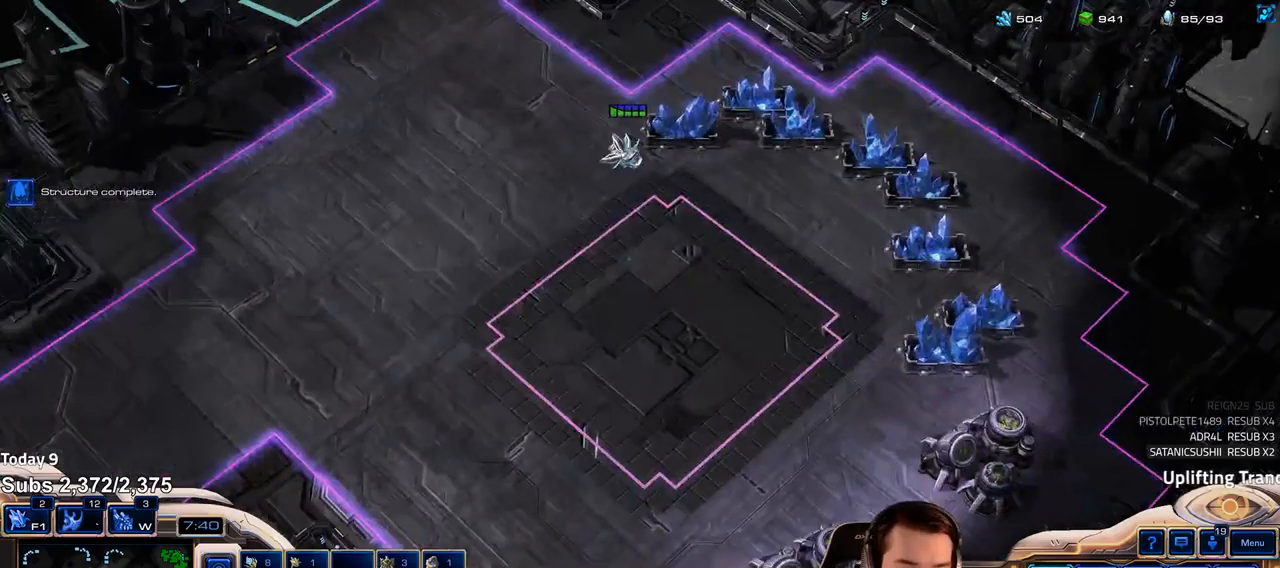
{"keys": [], "events": [[83, "b", "down"], [167, "b", "up"]]}
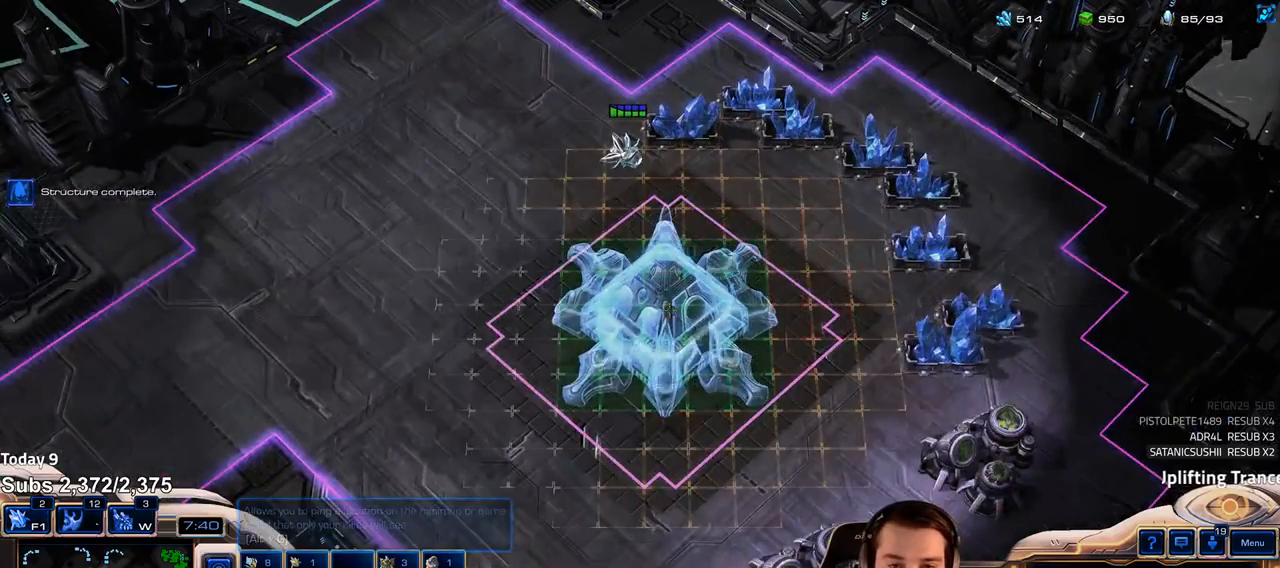
{"keys": [], "events": []}
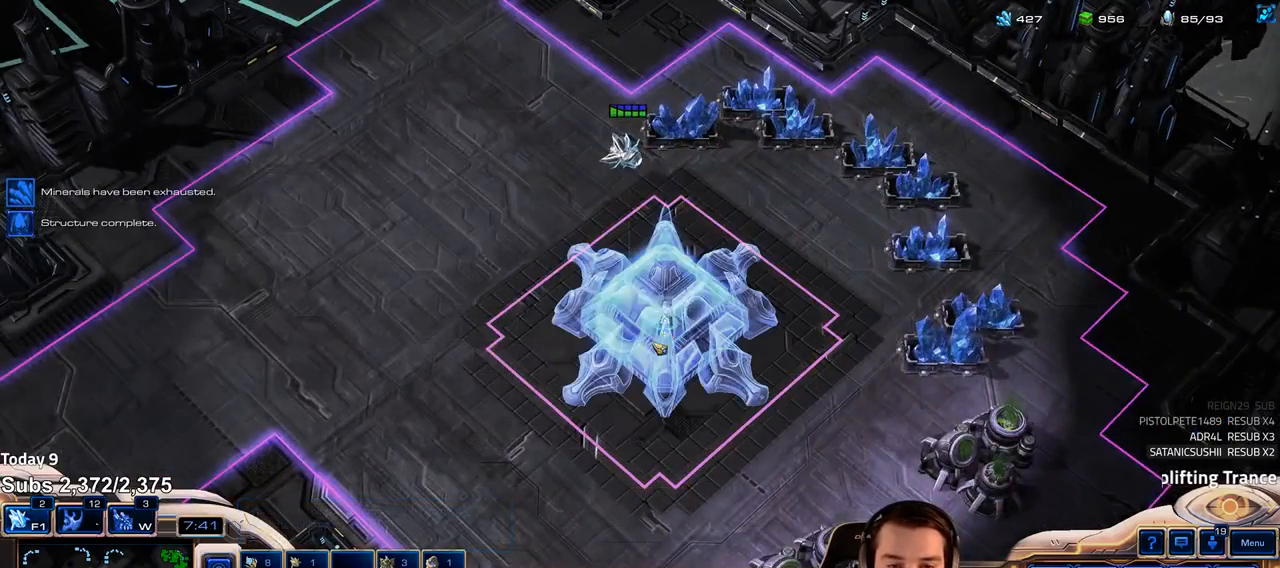
{"keys": [], "events": [[17, "5", "down"], [67, "5", "up"], [150, "5", "down"], [233, "5", "up"], [283, "5", "down"], [350, "5", "up"]]}
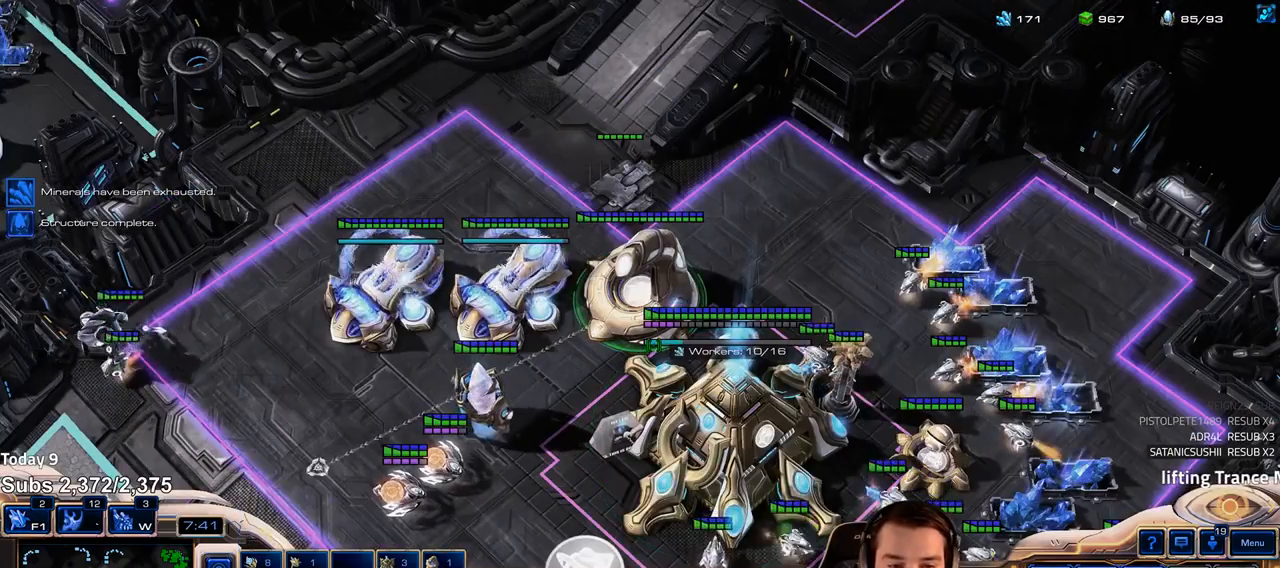
{"keys": [], "events": []}
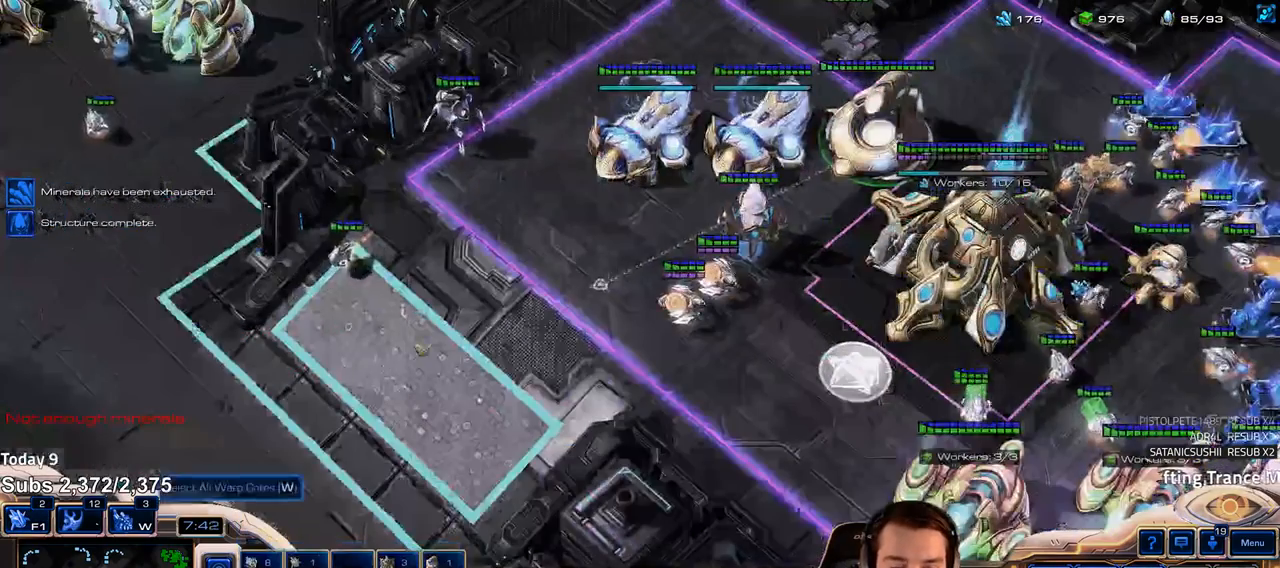
{"keys": [], "events": []}
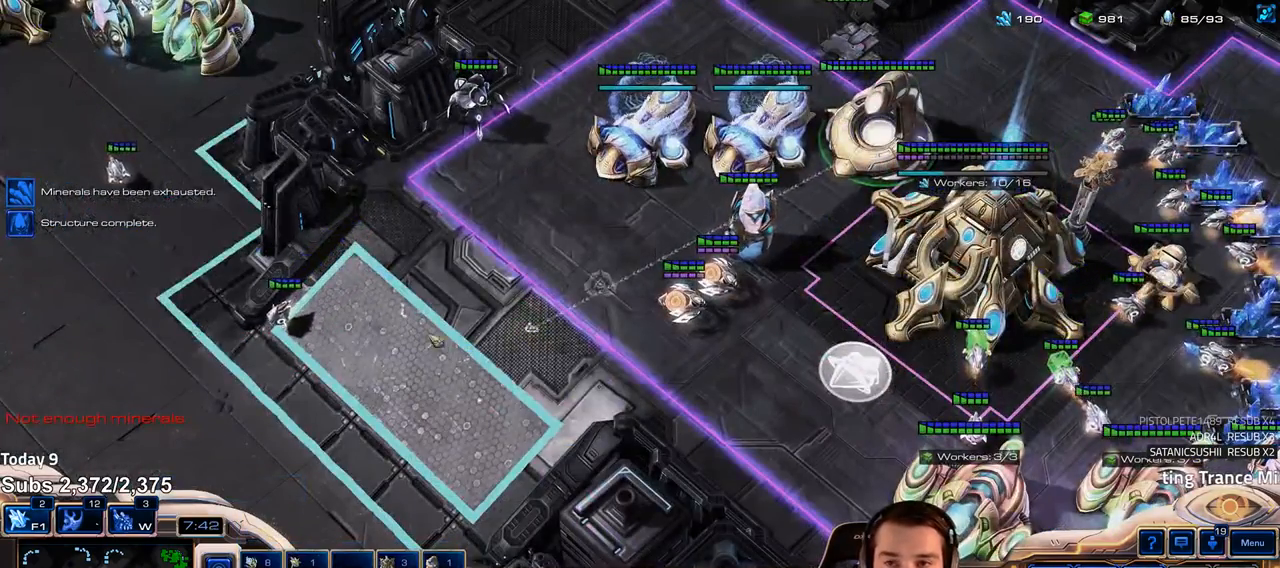
{"keys": [], "events": []}
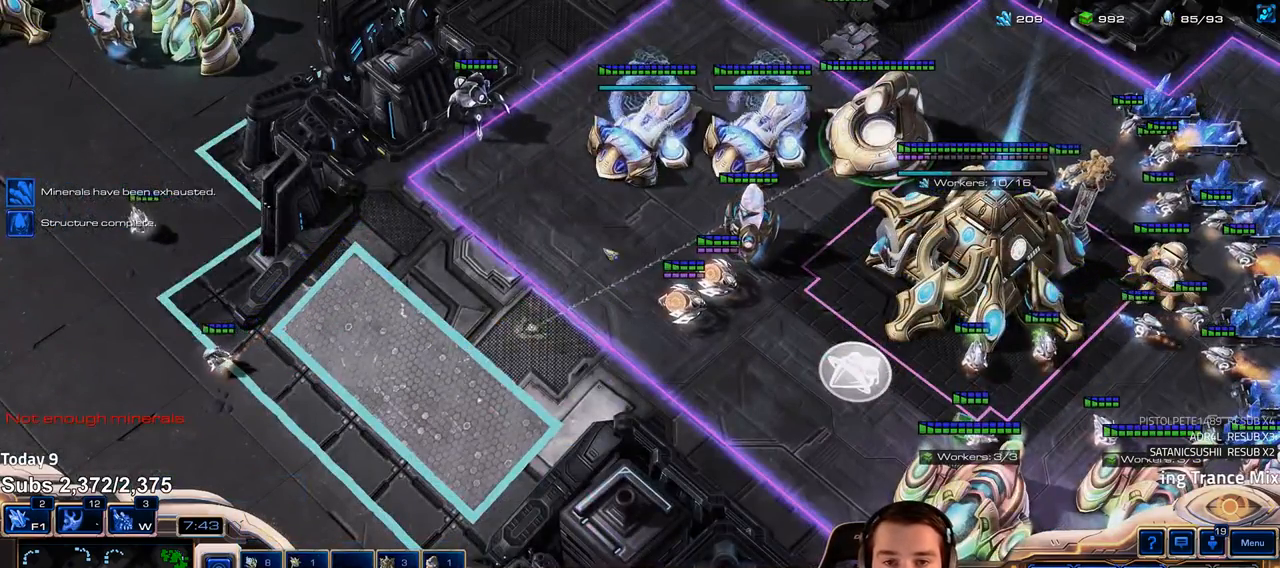
{"keys": [], "events": [[150, "shift", "down"], [300, "shift", "up"]]}
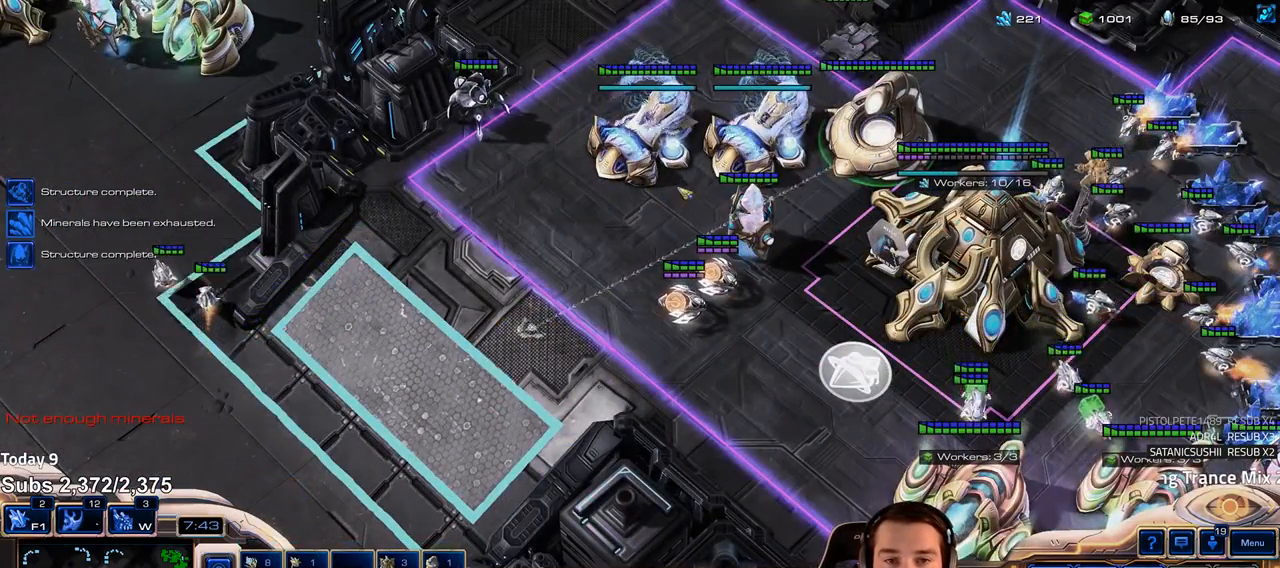
{"keys": [], "events": []}
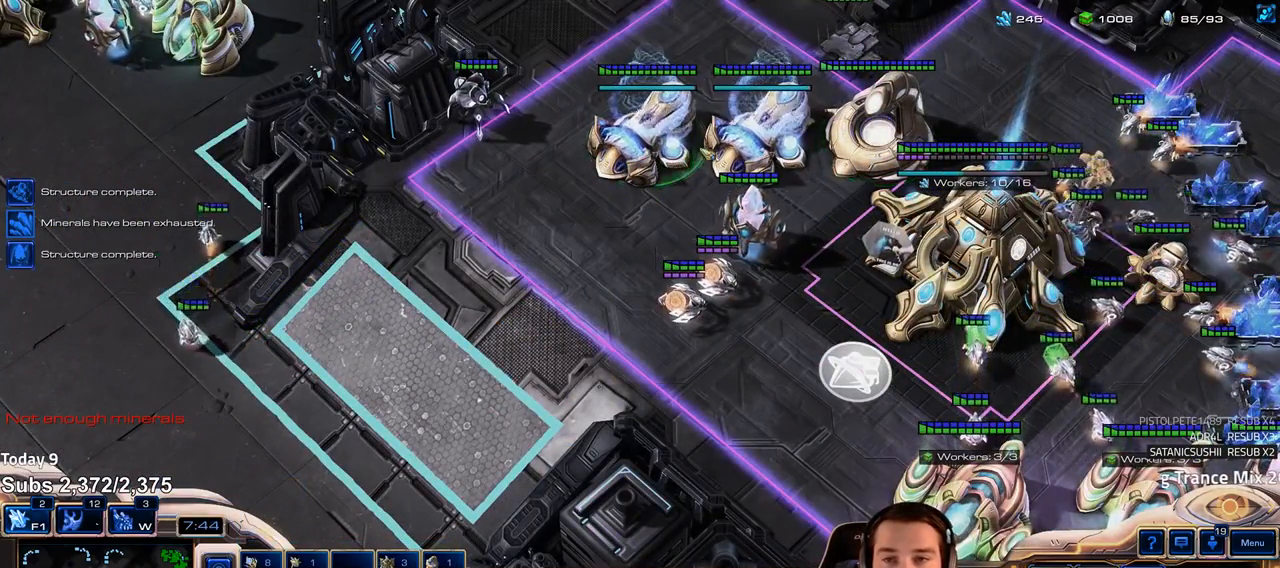
{"keys": [], "events": [[283, "4", "down"], [350, "4", "up"]]}
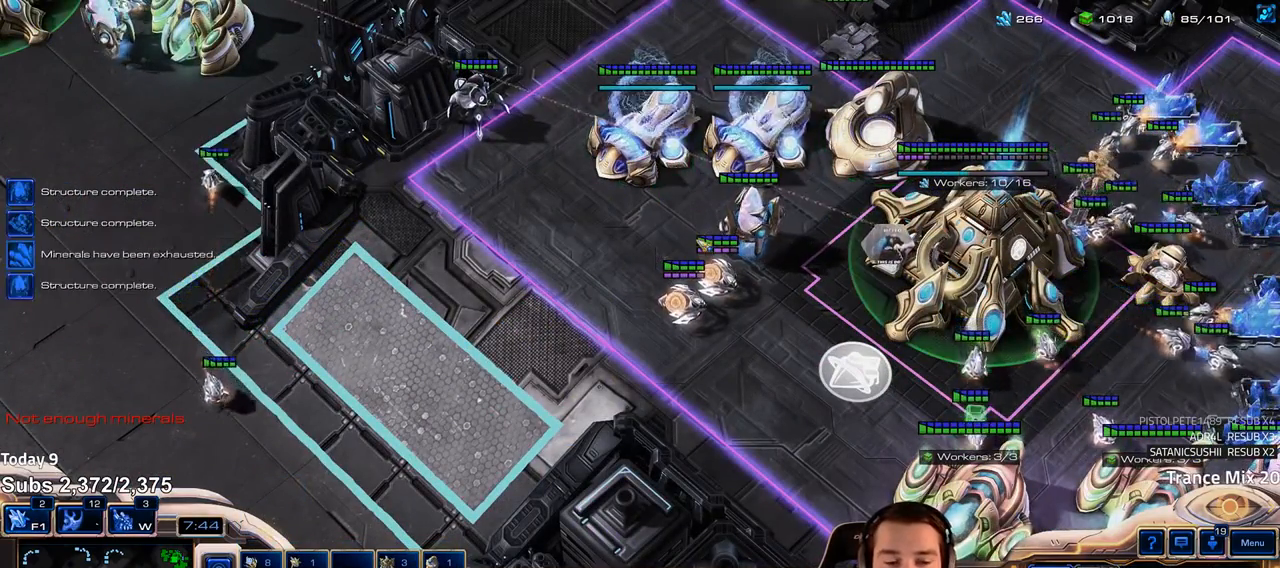
{"keys": [], "events": []}